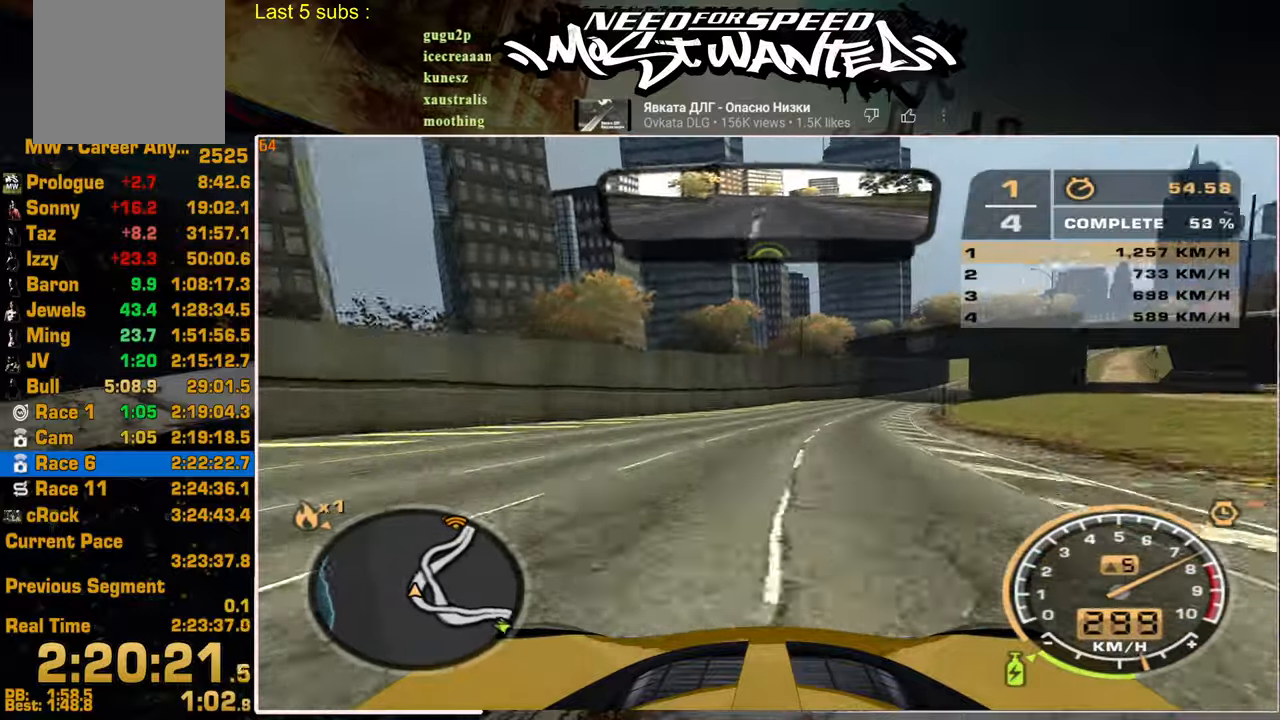
Gameplay with a controller (PlayStation layout); each line is a JSON object with the inputs held at the frame after it. "events" lists button and stick changes between this image and that frame as [ms after this image, input, new state], when the widget could be followed in between. Not read: CIRCLE.
{"buttons": ["R2"], "left_stick": "up-right", "right_stick": "center", "events": []}
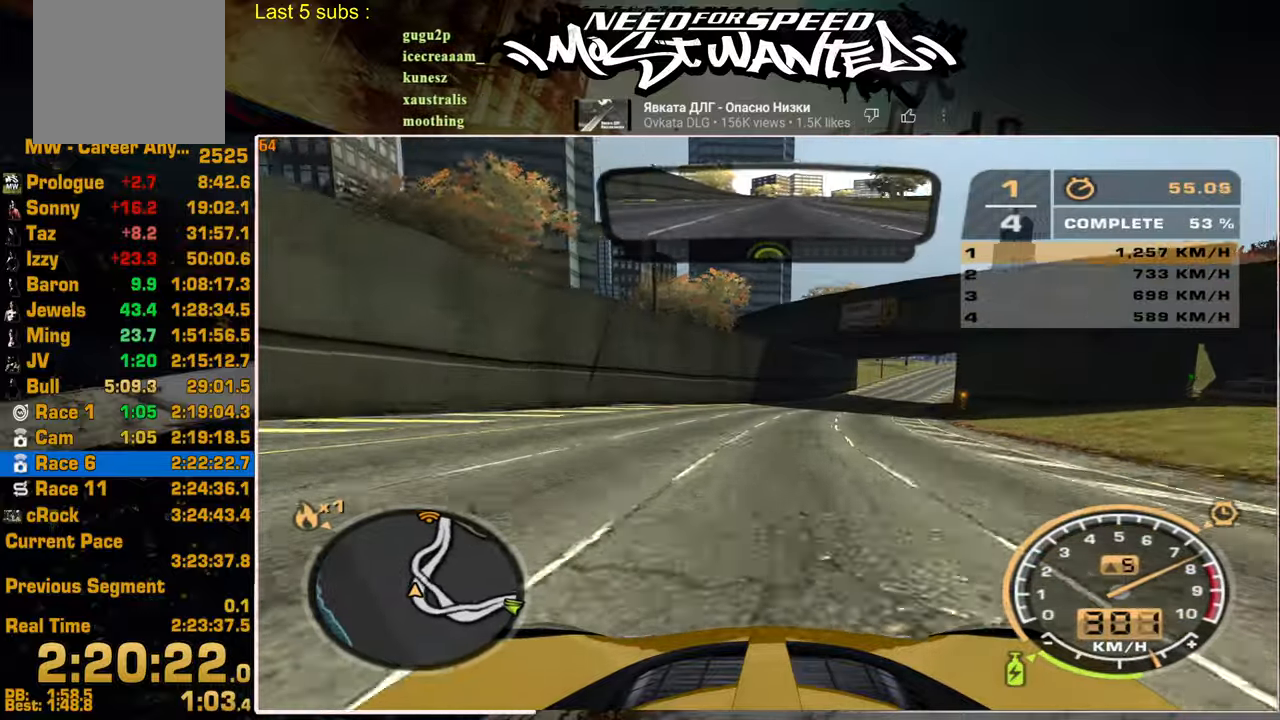
{"buttons": ["R2"], "left_stick": "center", "right_stick": "center", "events": [[167, "left_stick", "center"]]}
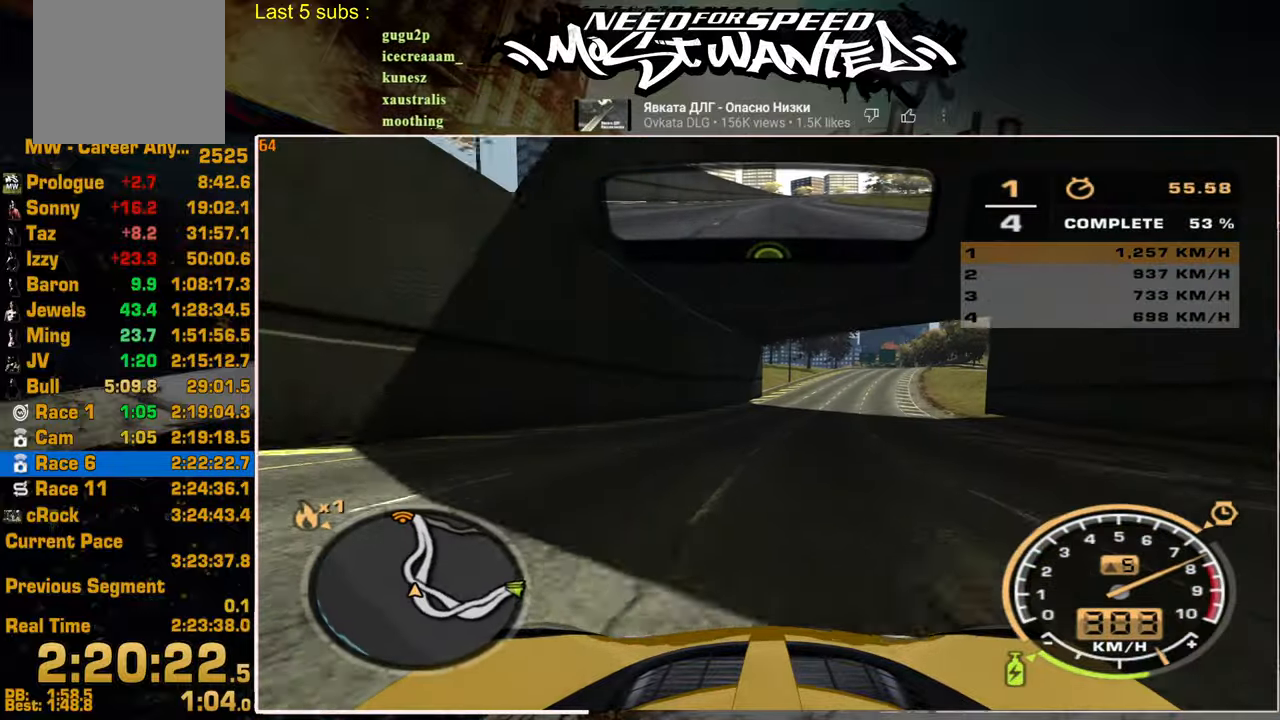
{"buttons": ["R2"], "left_stick": "center", "right_stick": "center", "events": []}
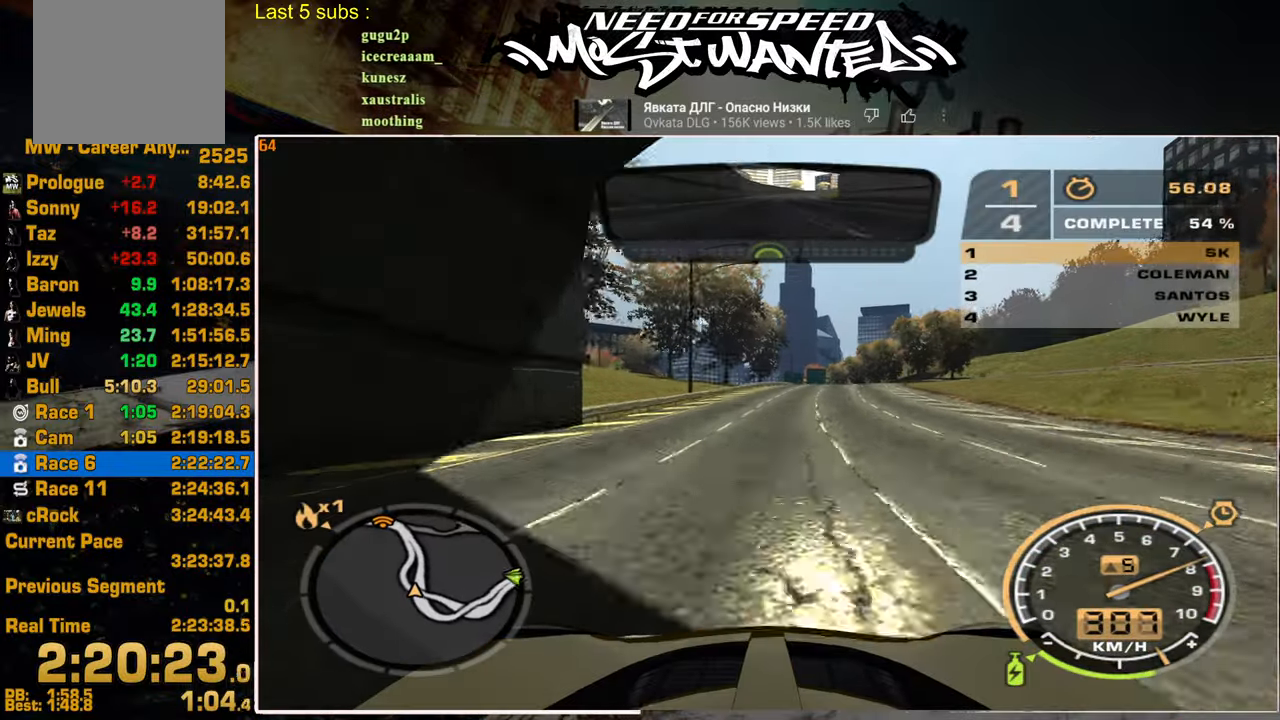
{"buttons": ["R2"], "left_stick": "center", "right_stick": "center", "events": []}
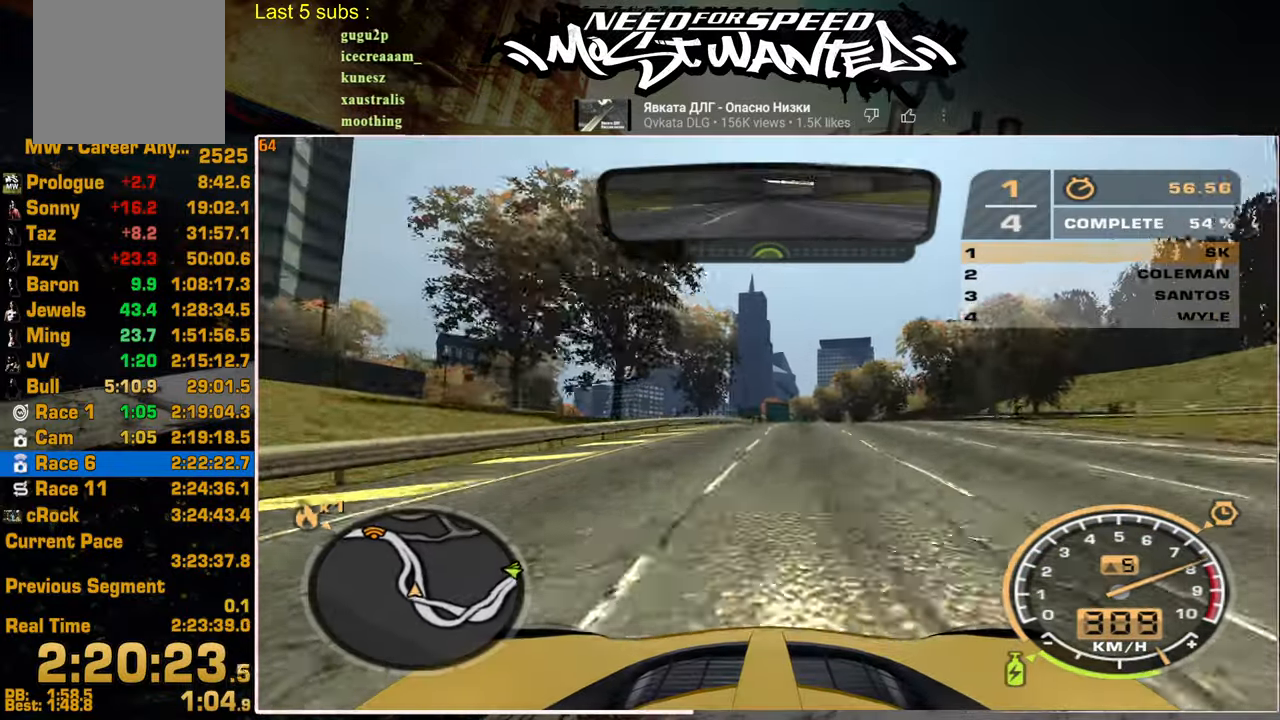
{"buttons": ["R2"], "left_stick": "up", "right_stick": "center", "events": [[50, "left_stick", "up"]]}
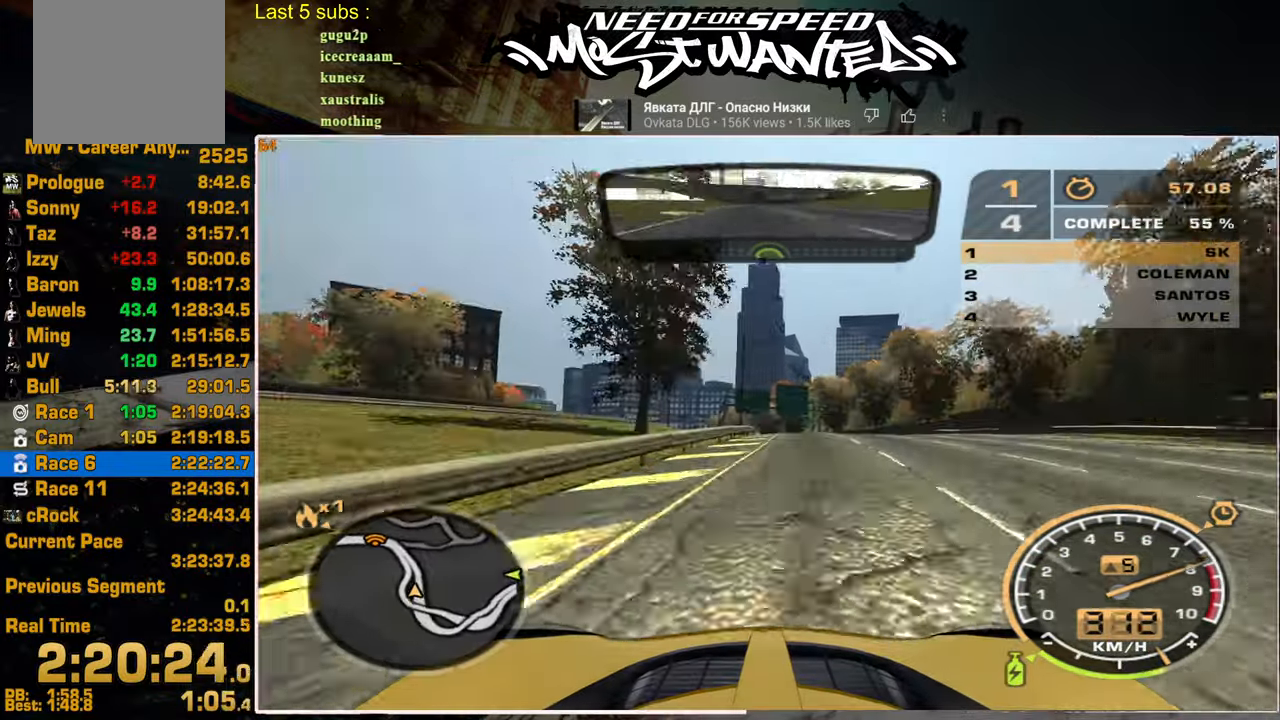
{"buttons": ["R2"], "left_stick": "up", "right_stick": "center", "events": []}
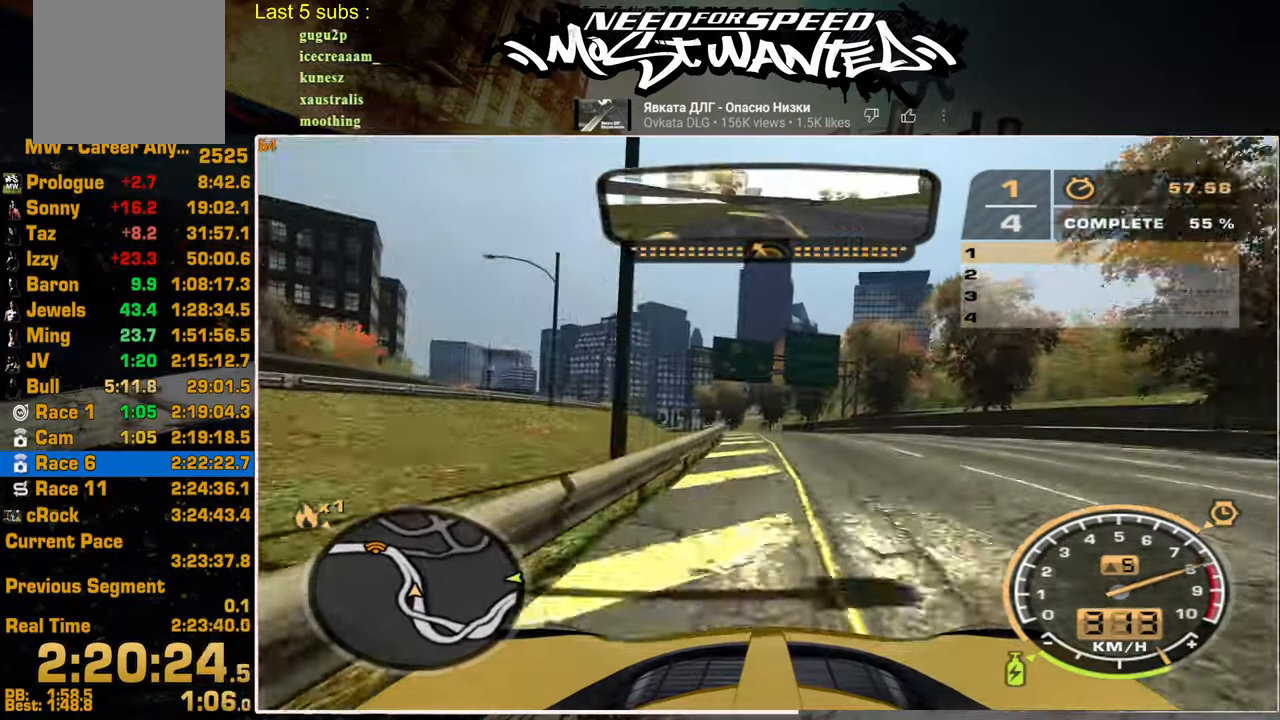
{"buttons": ["R2"], "left_stick": "up", "right_stick": "center", "events": []}
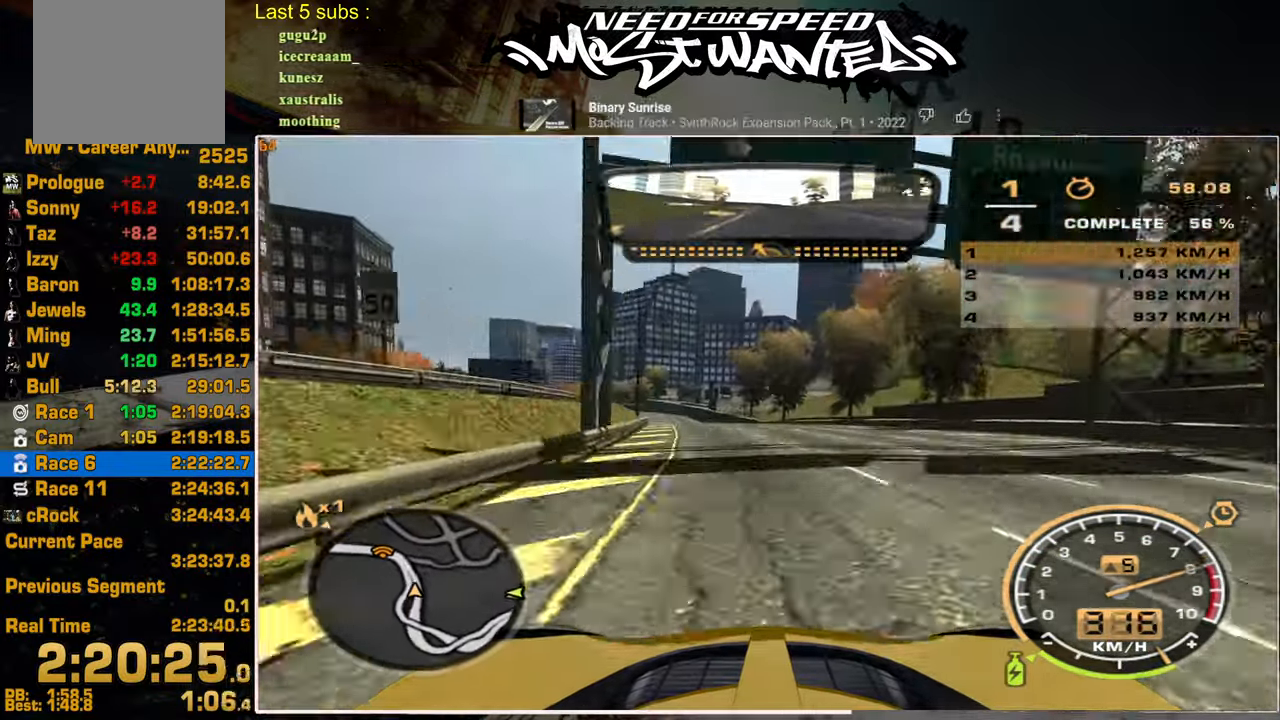
{"buttons": ["R2"], "left_stick": "up", "right_stick": "center", "events": []}
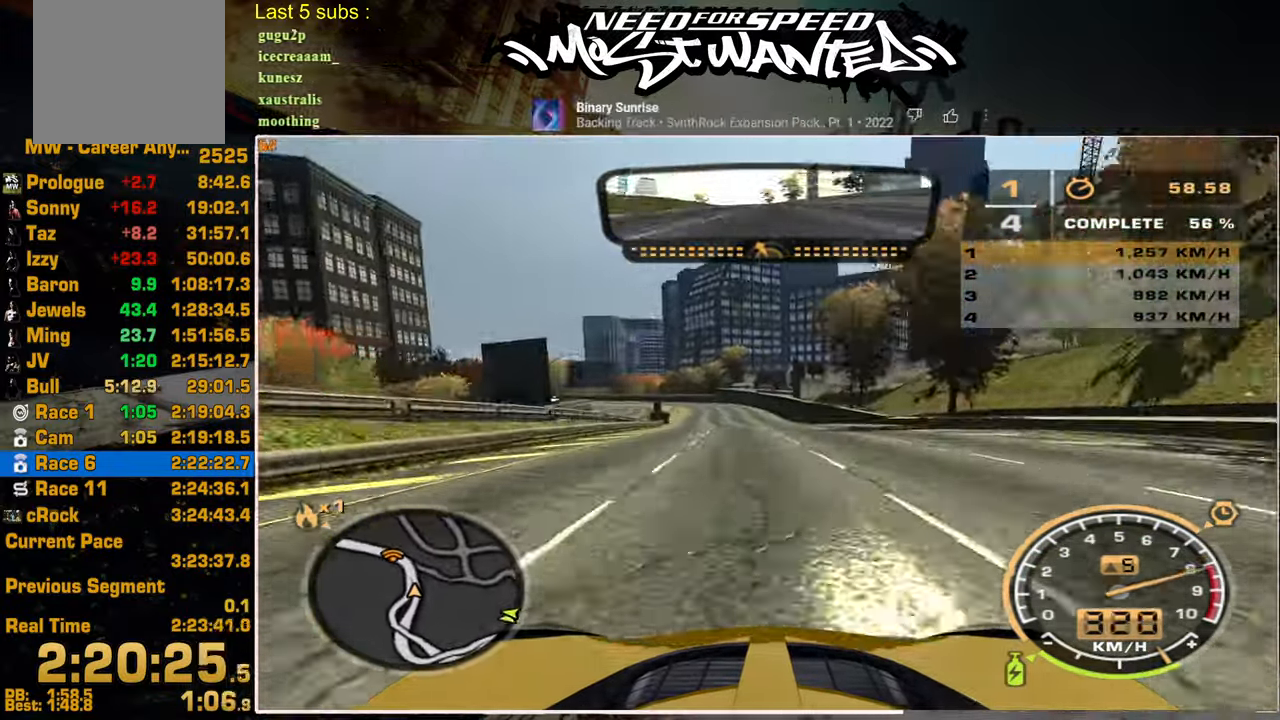
{"buttons": ["L1", "R2"], "left_stick": "up", "right_stick": "center", "events": [[267, "L1", "down"]]}
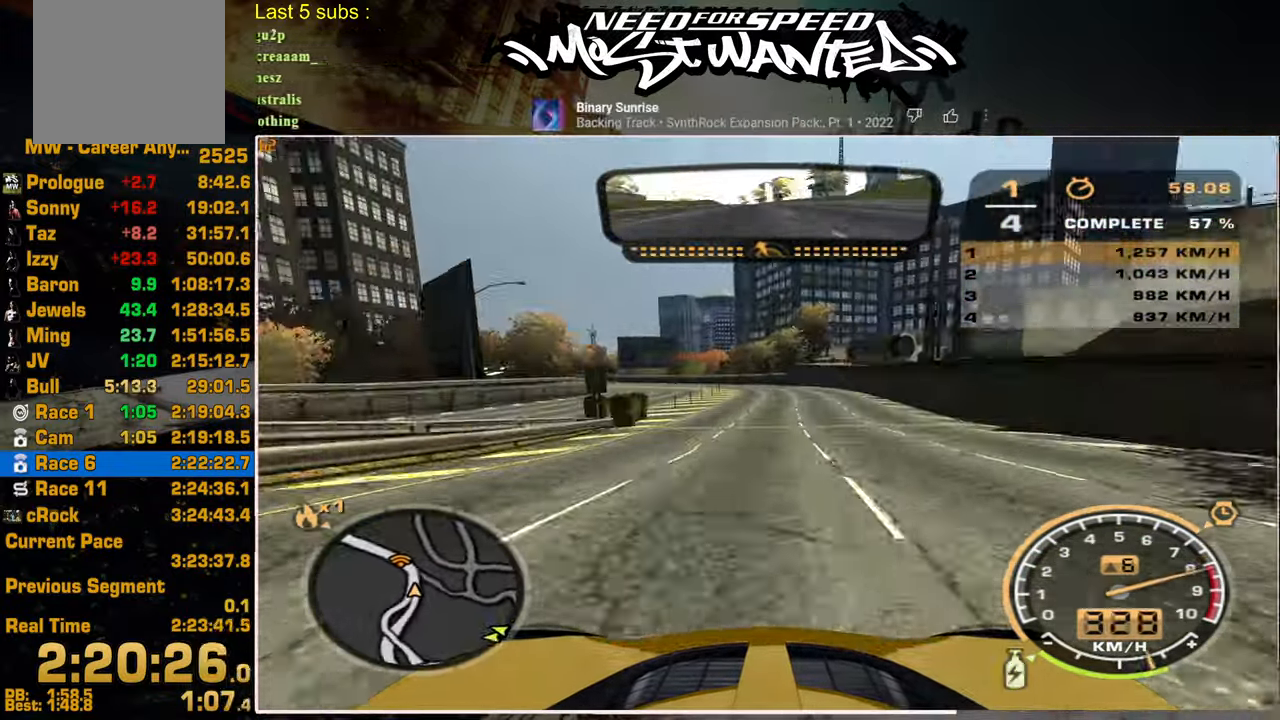
{"buttons": ["L1", "R2"], "left_stick": "up", "right_stick": "center", "events": []}
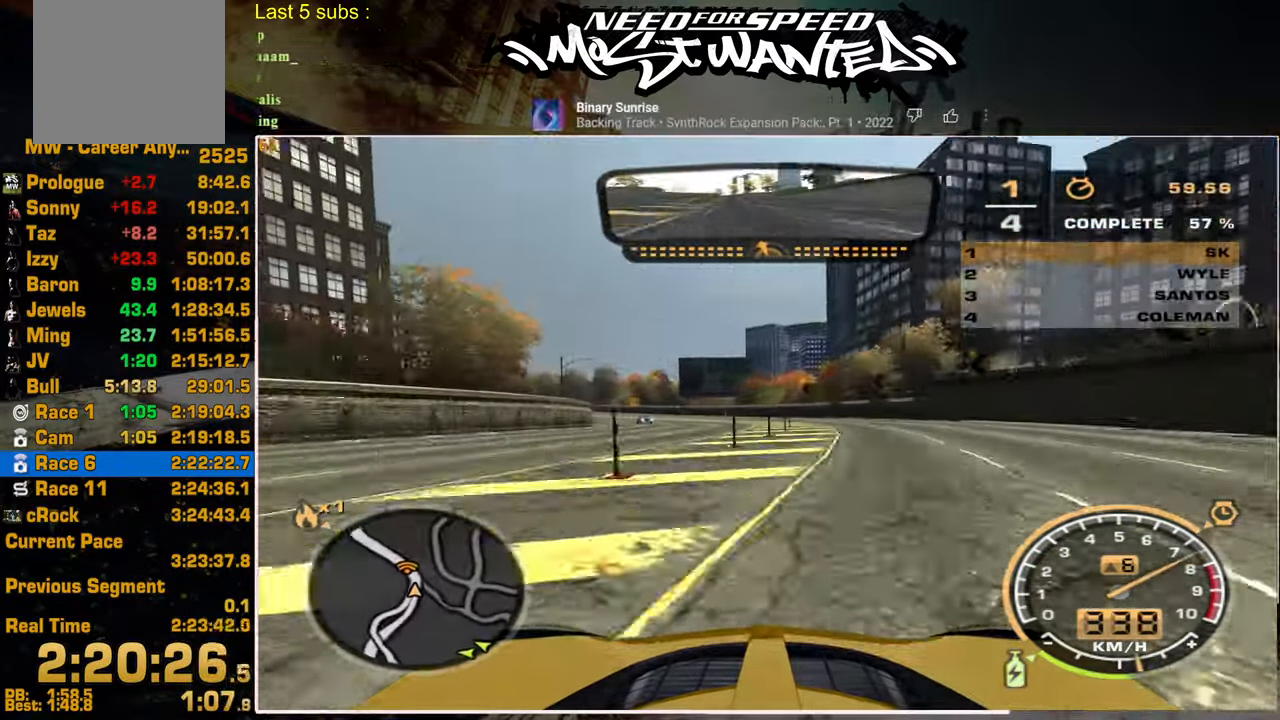
{"buttons": ["L1", "R2"], "left_stick": "up", "right_stick": "center", "events": []}
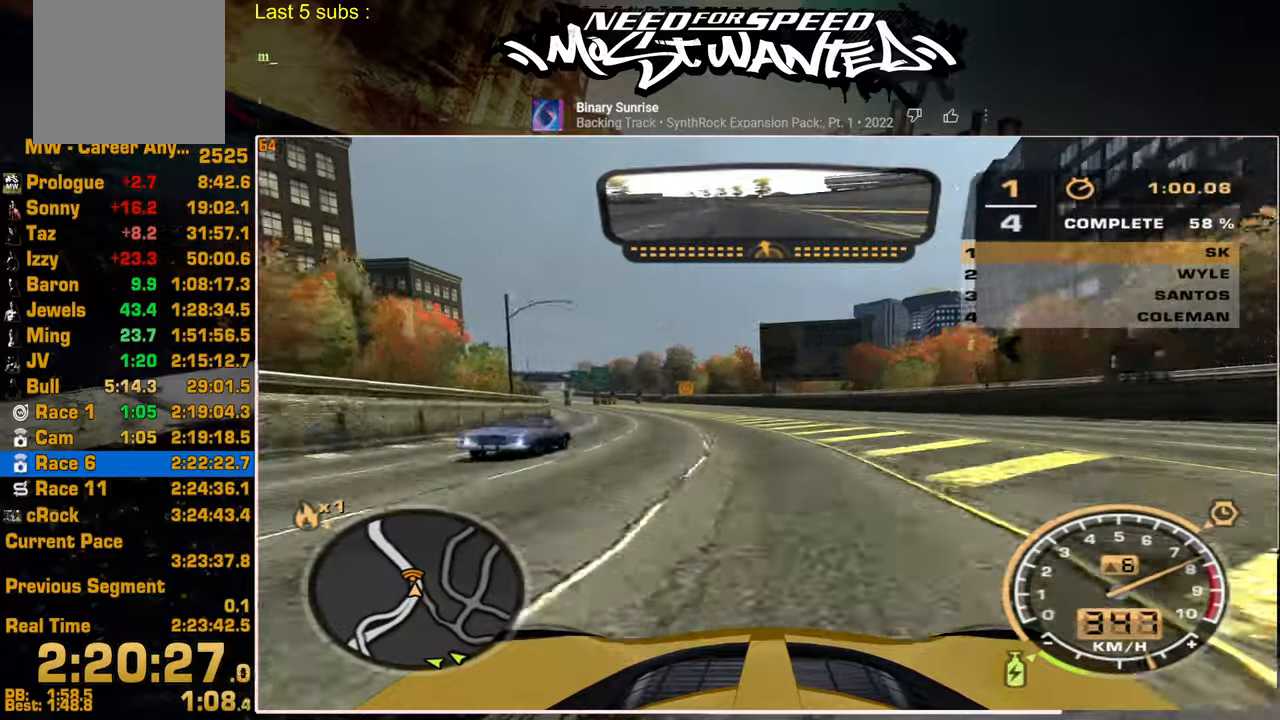
{"buttons": ["R2"], "left_stick": "up", "right_stick": "center", "events": [[100, "L1", "up"]]}